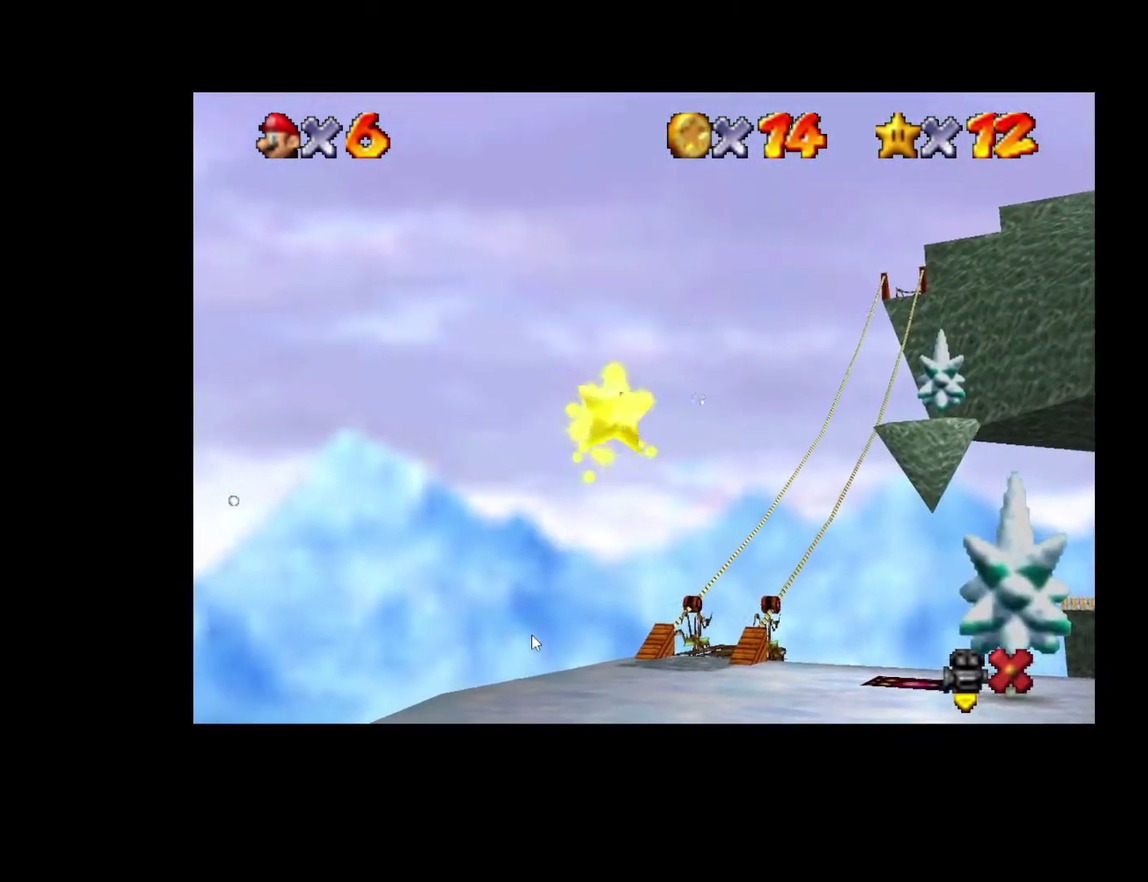
Gameplay with a controller (Xbox layout); each line is a JSON object with the inputs held at the frame after it. "events" lists button and stick changes between this image and that frame as [ms after this image, input, new state], when the widget could be followed in between. Not read: A L3 R3.
{"buttons": [], "left_stick": "down-left", "right_stick": "center"}
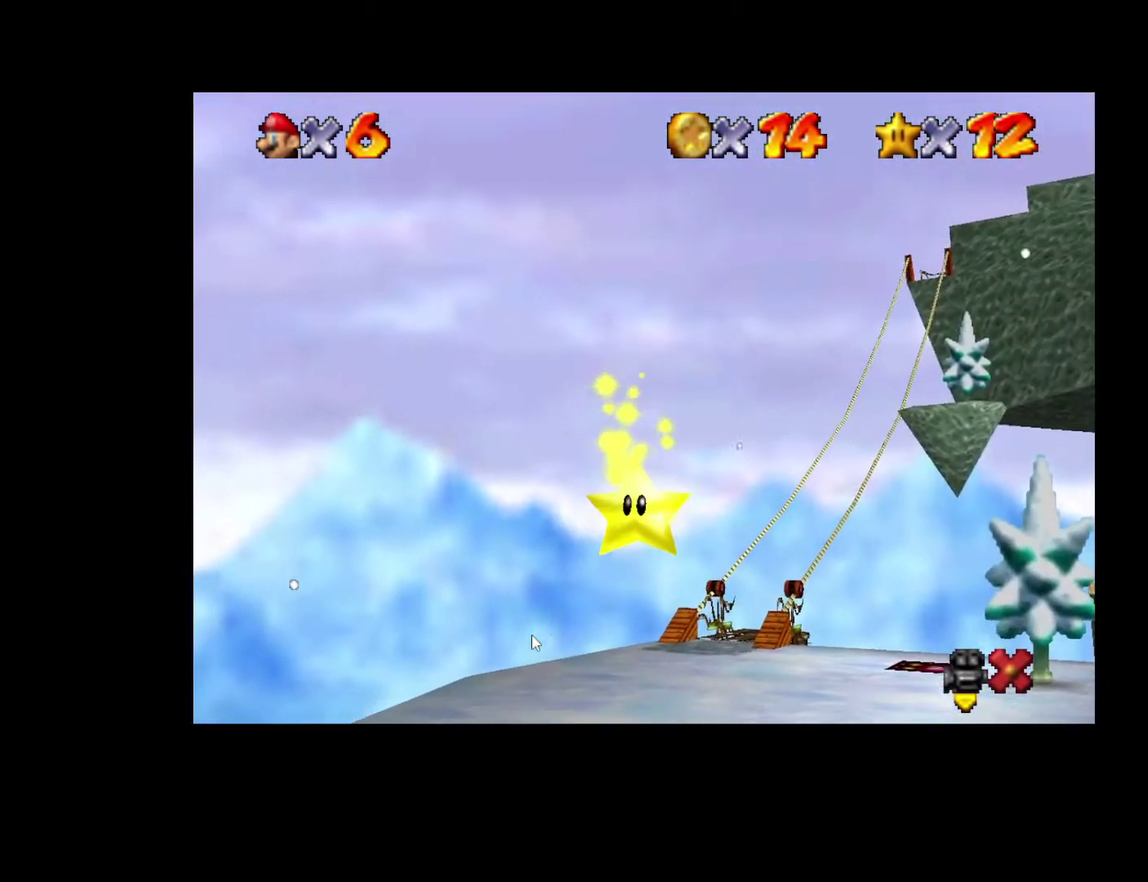
{"buttons": [], "left_stick": "down-left", "right_stick": "center"}
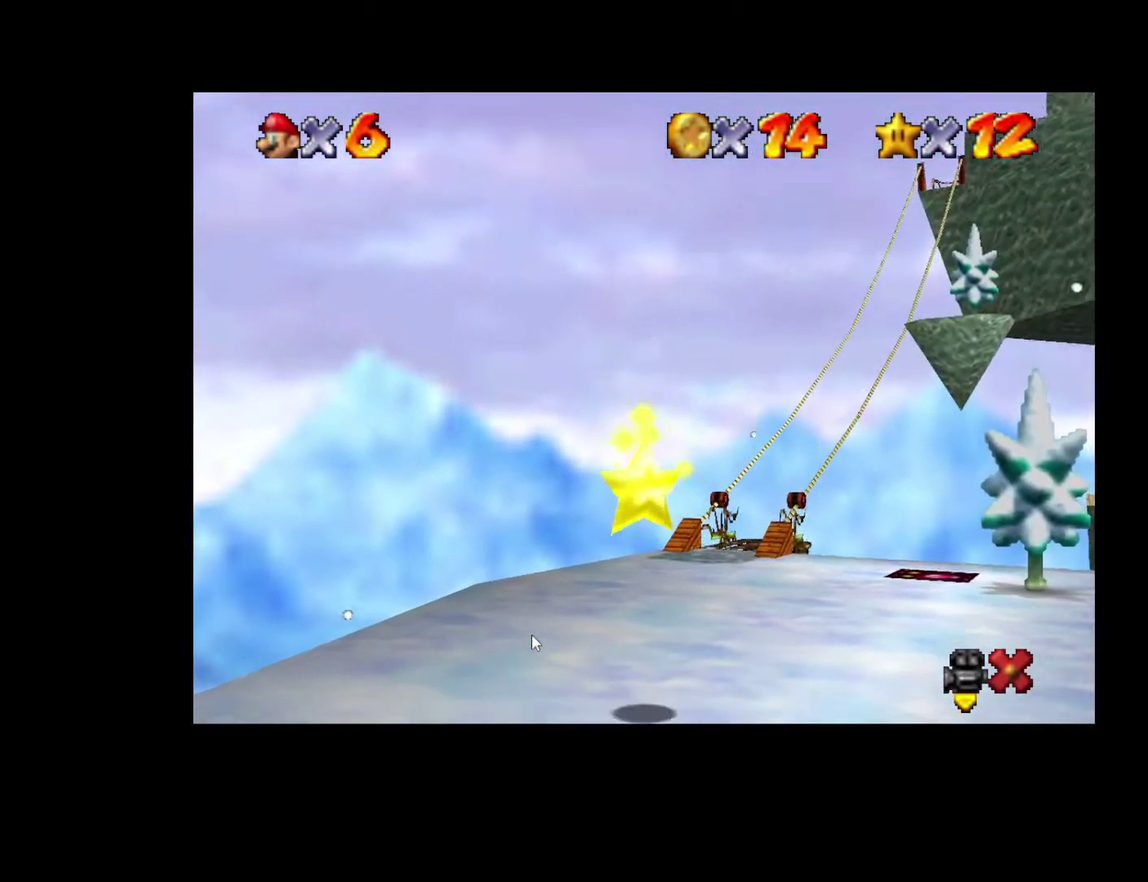
{"buttons": [], "left_stick": "down-left", "right_stick": "center"}
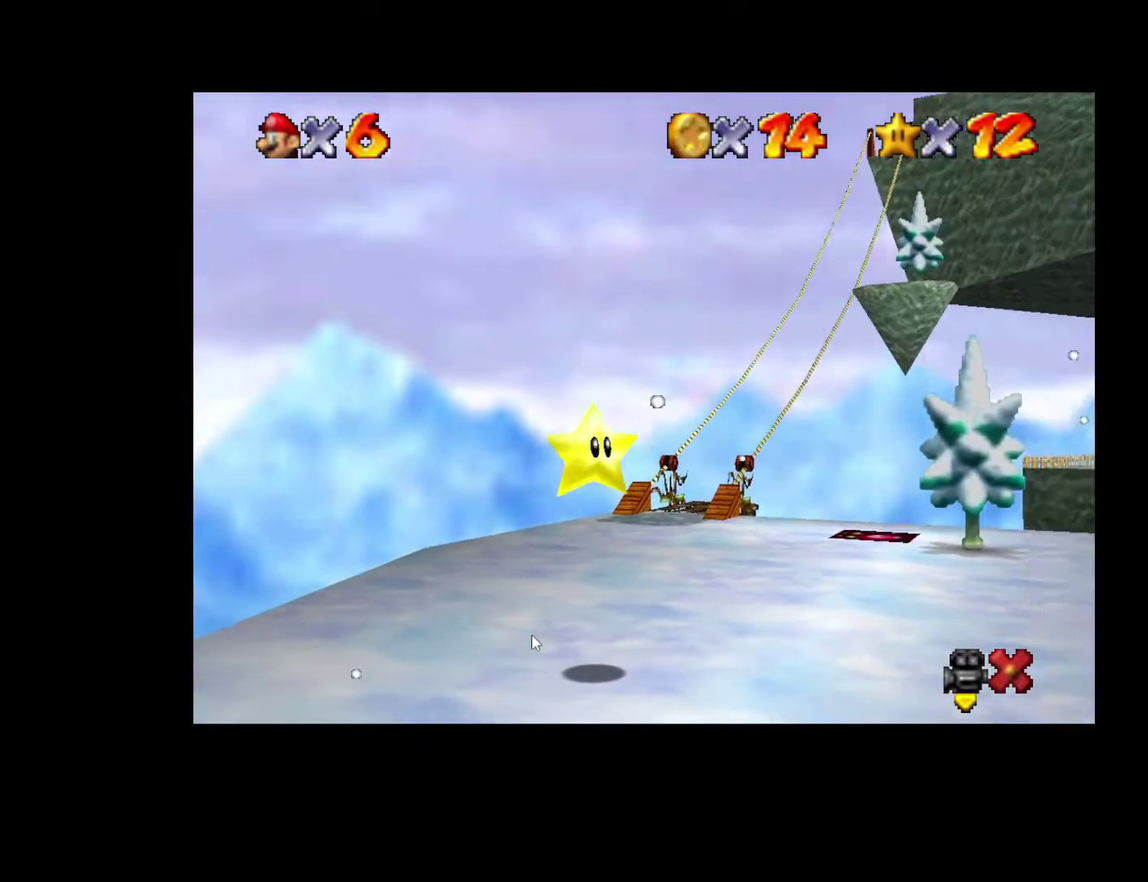
{"buttons": [], "left_stick": "down-left", "right_stick": "center"}
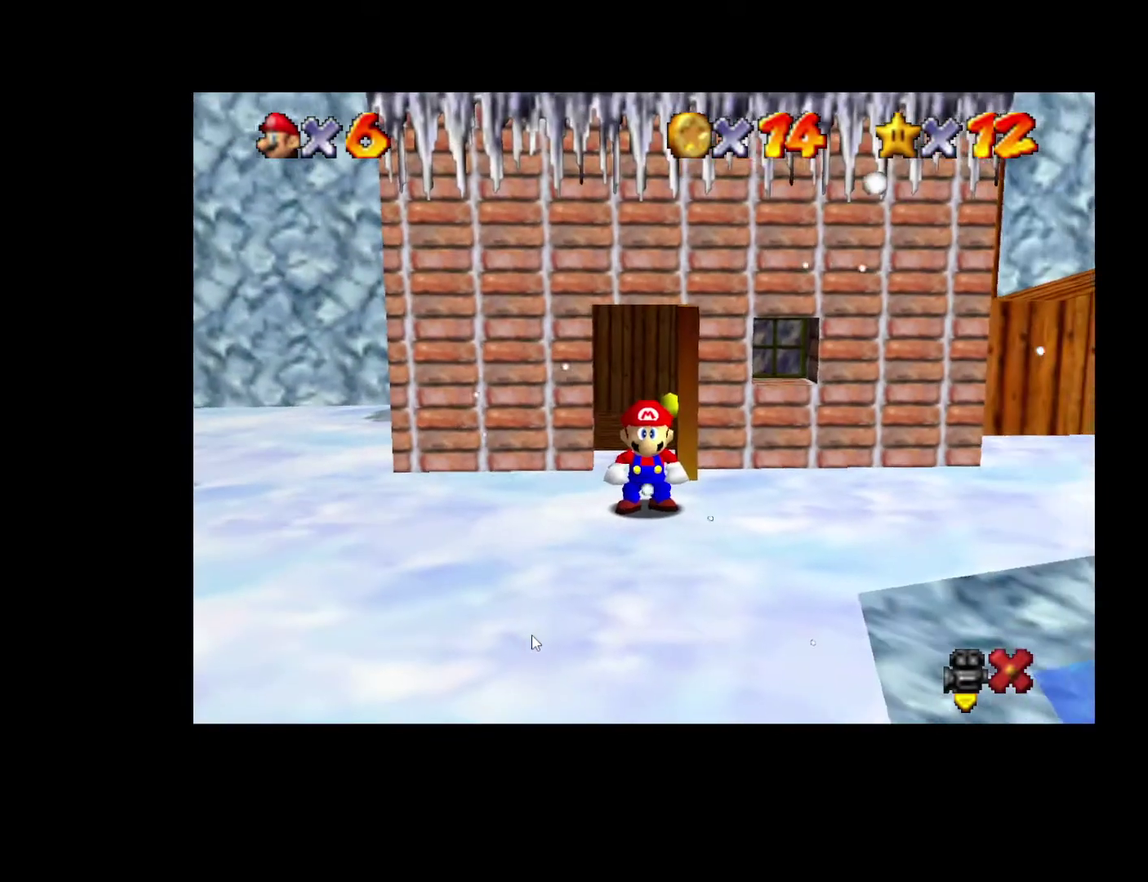
{"buttons": [], "left_stick": "down-left", "right_stick": "center"}
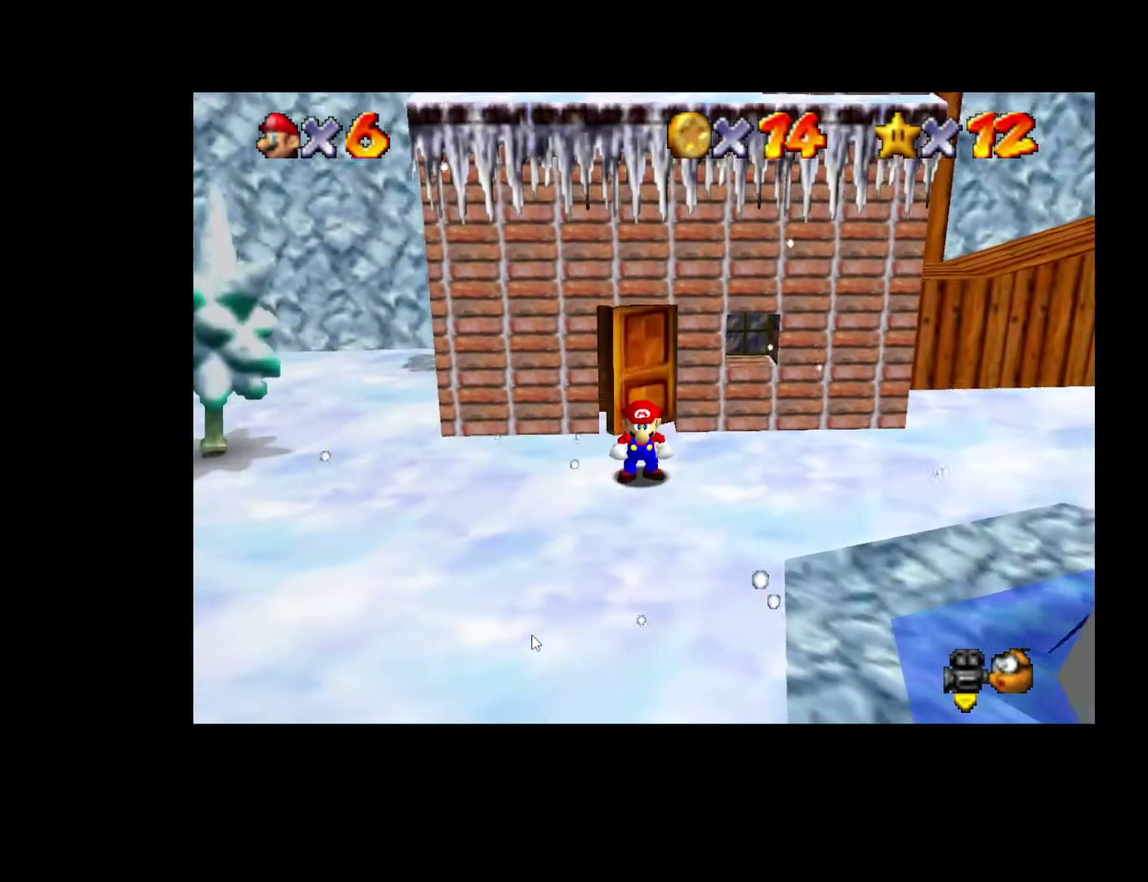
{"buttons": [], "left_stick": "down-left", "right_stick": "center"}
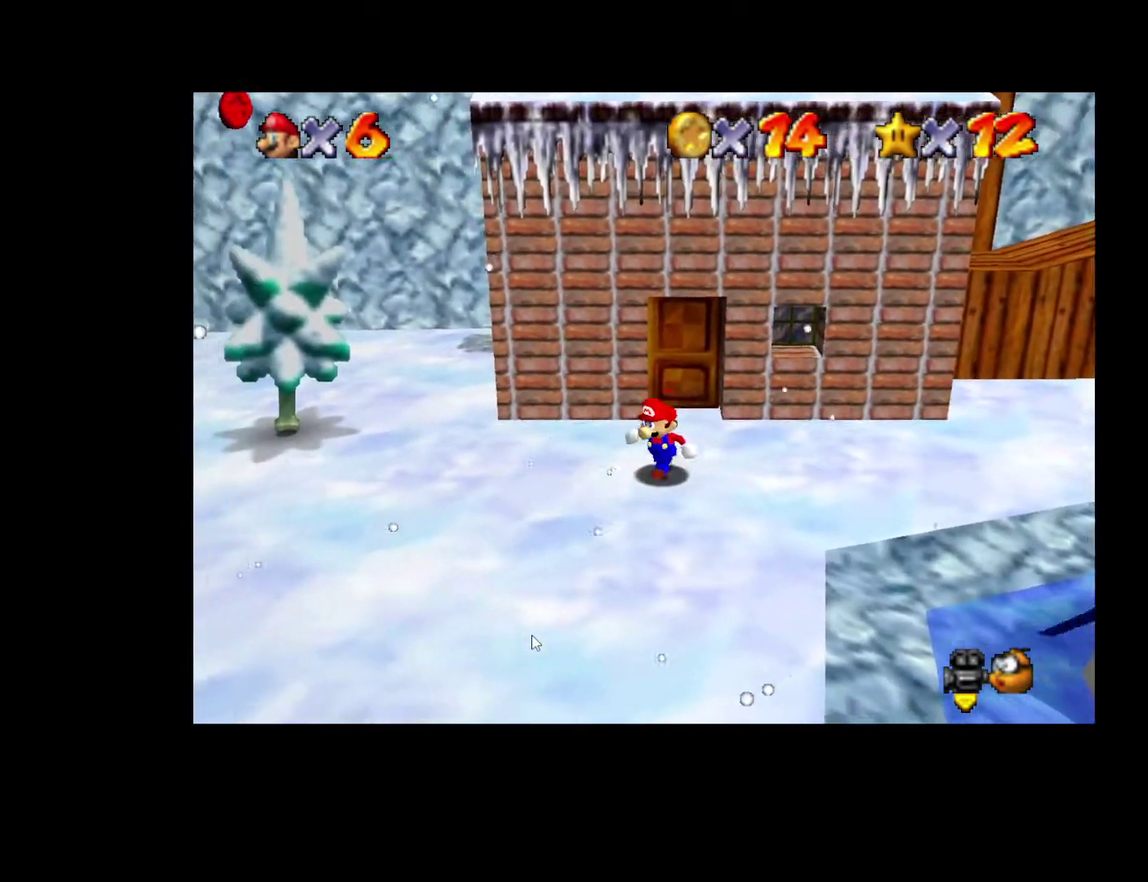
{"buttons": ["L2"], "left_stick": "down-left", "right_stick": "center", "events": [[350, "L2", "down"]]}
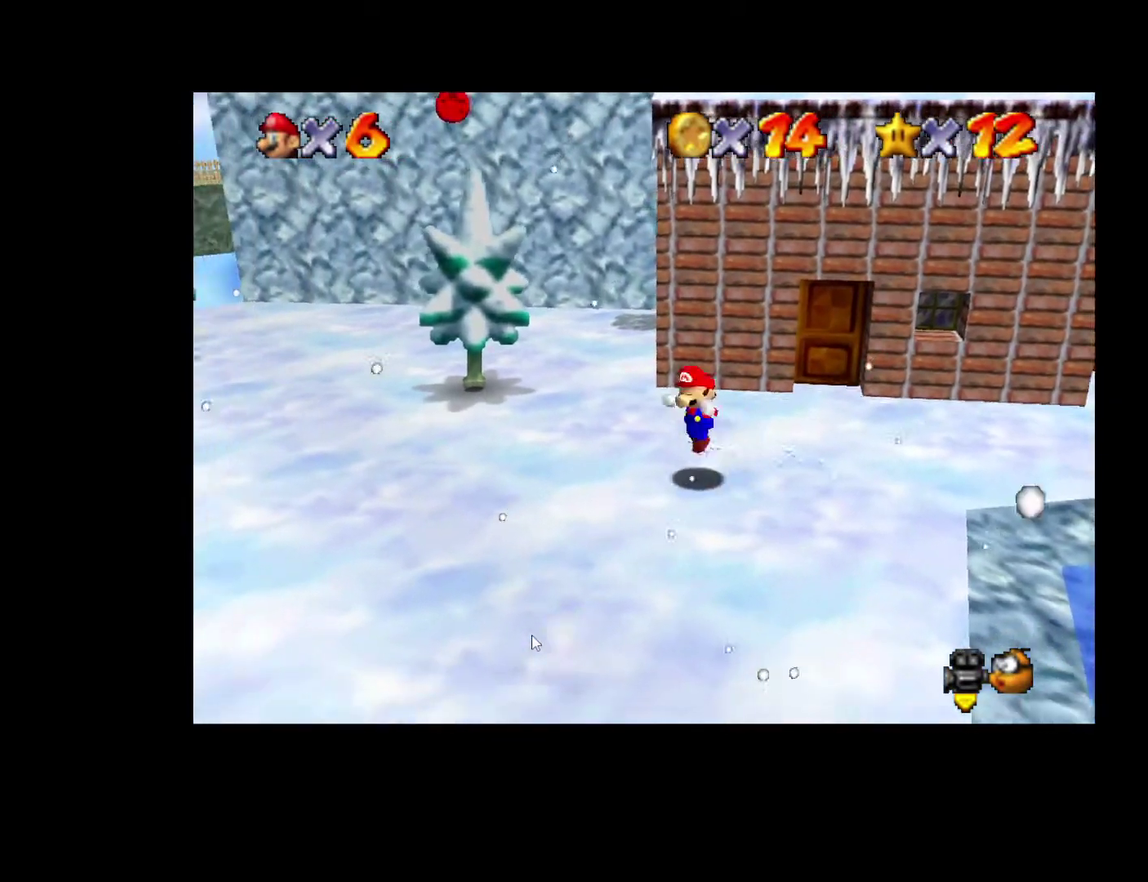
{"buttons": [], "left_stick": "left", "right_stick": "center", "events": [[183, "left_stick", "left"], [217, "L2", "up"]]}
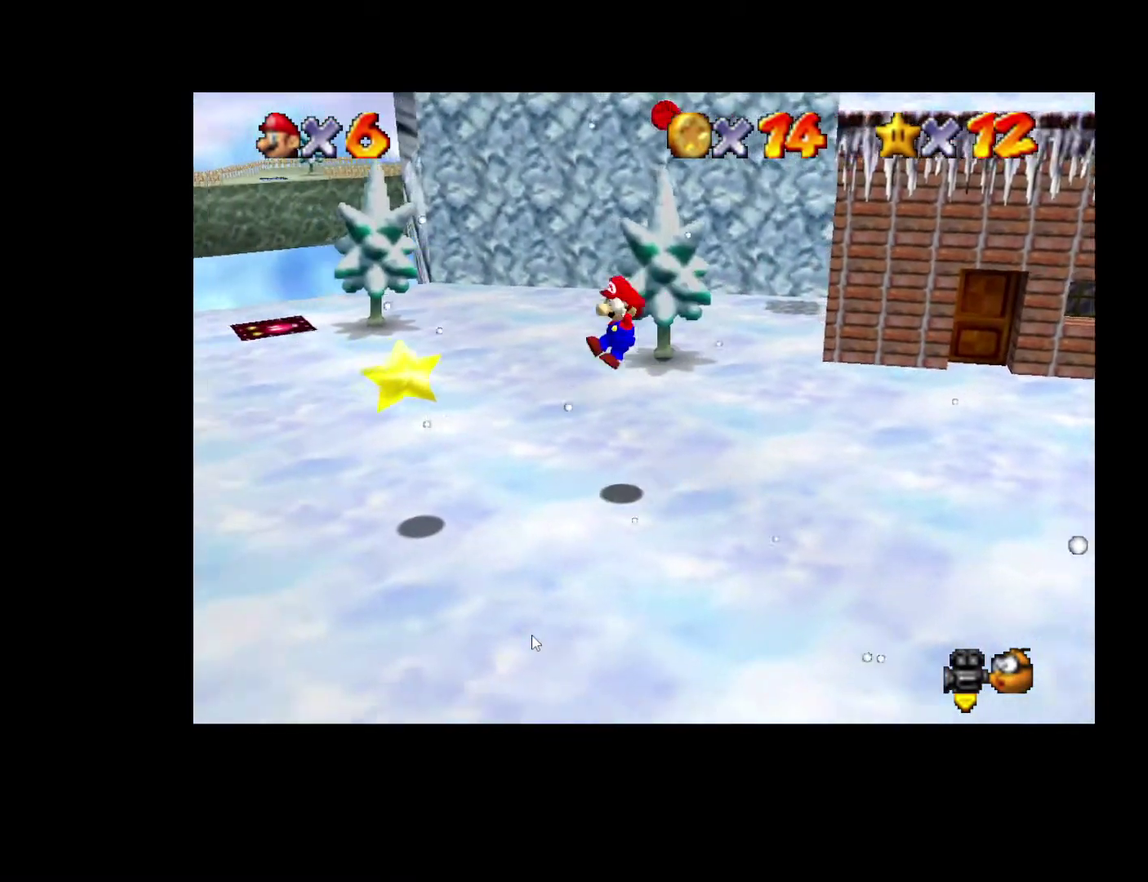
{"buttons": [], "left_stick": "center", "right_stick": "center", "events": [[183, "left_stick", "center"]]}
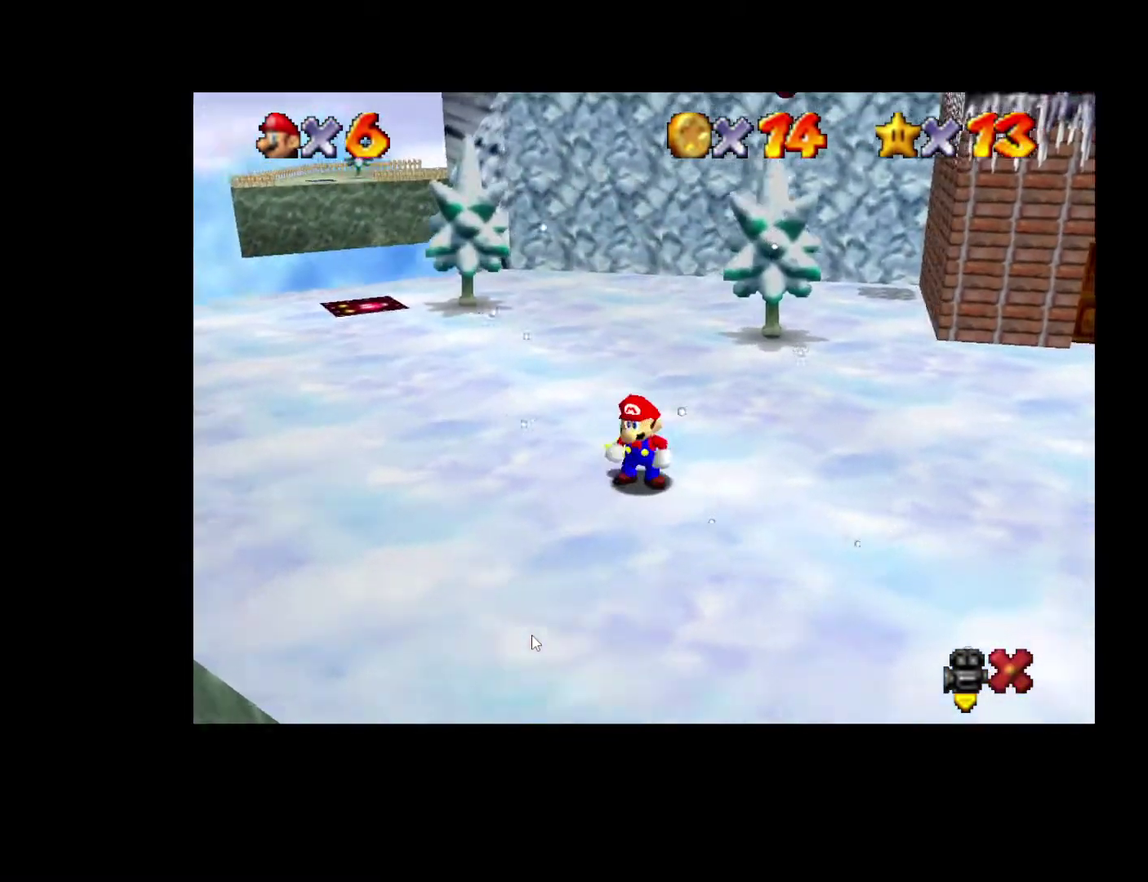
{"buttons": [], "left_stick": "center", "right_stick": "center", "events": []}
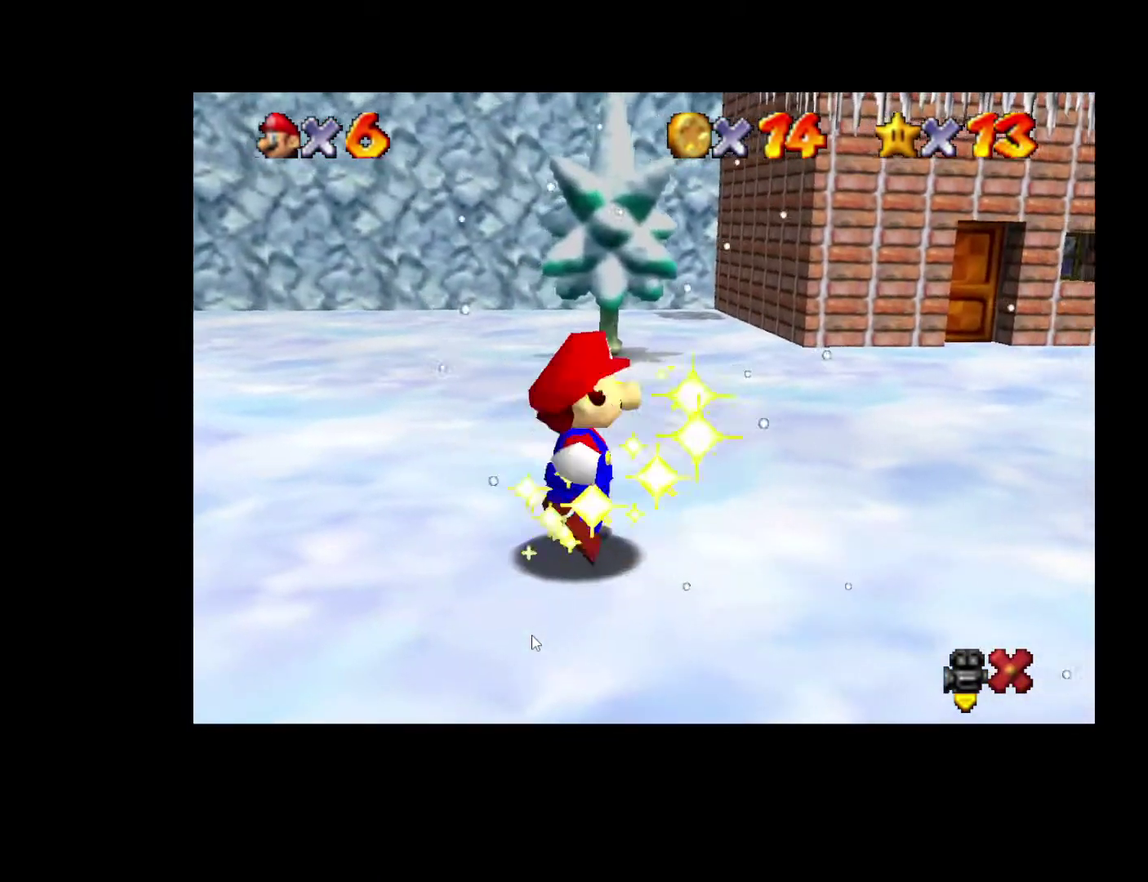
{"buttons": [], "left_stick": "center", "right_stick": "center", "events": []}
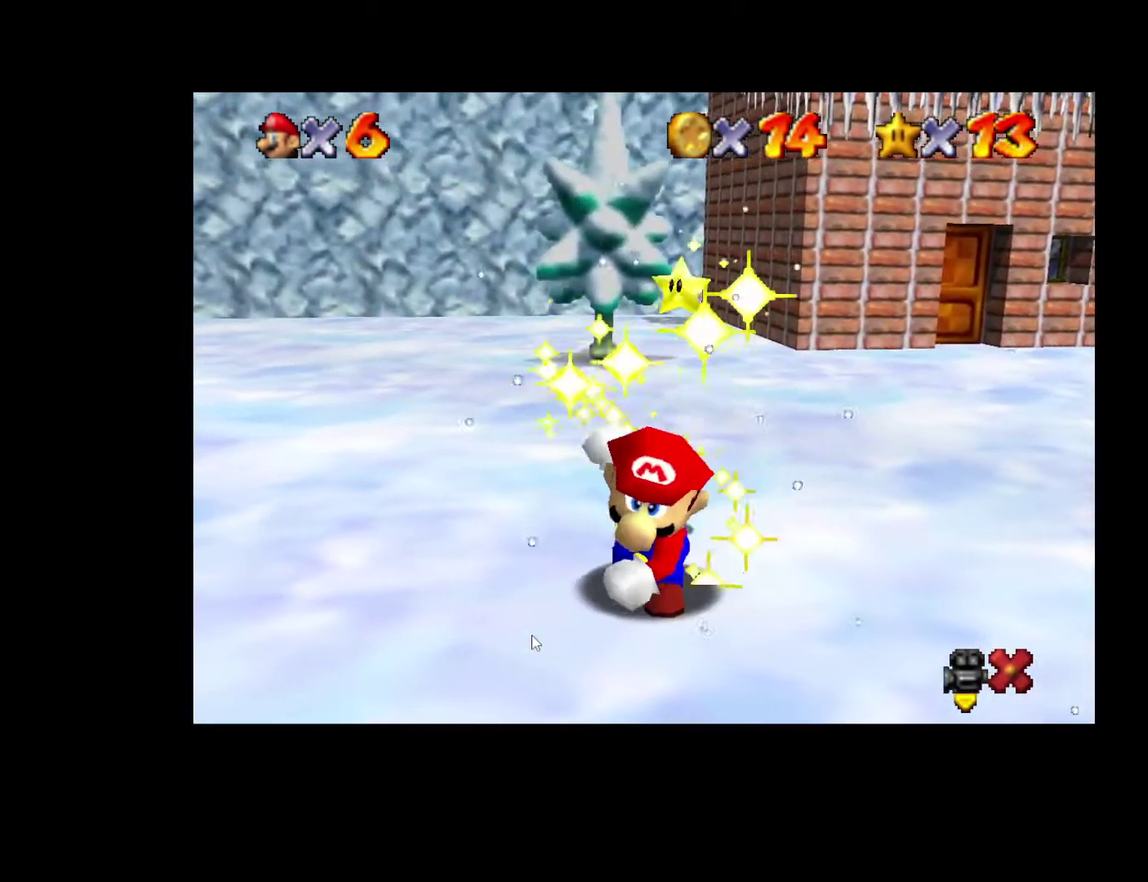
{"buttons": [], "left_stick": "center", "right_stick": "center", "events": []}
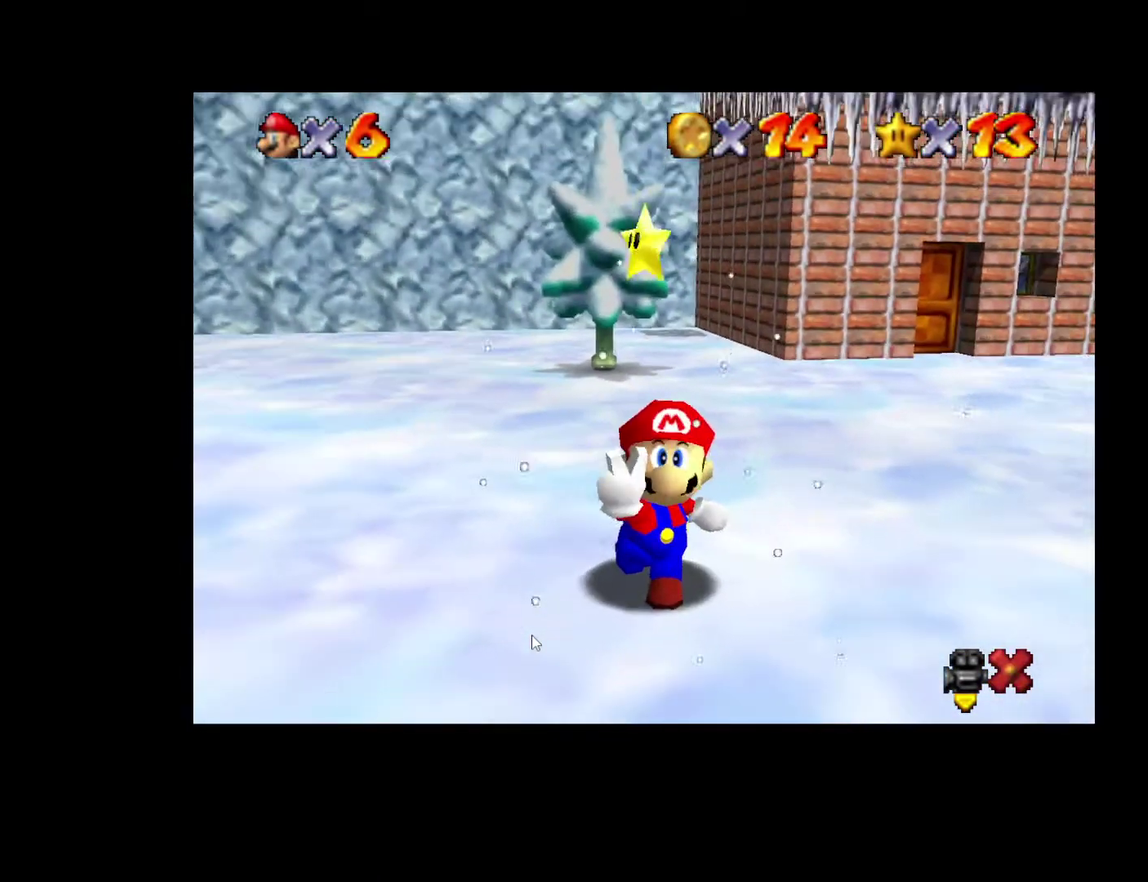
{"buttons": [], "left_stick": "center", "right_stick": "center", "events": []}
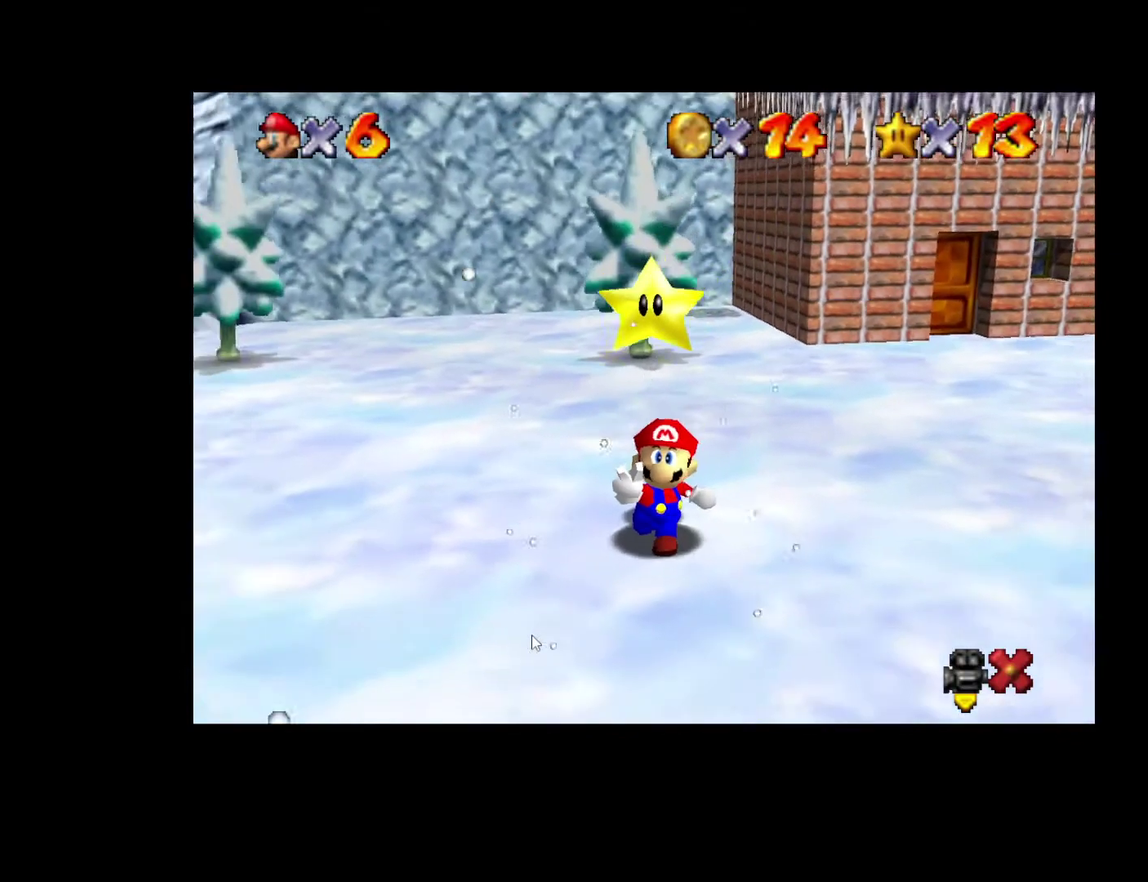
{"buttons": [], "left_stick": "center", "right_stick": "center", "events": []}
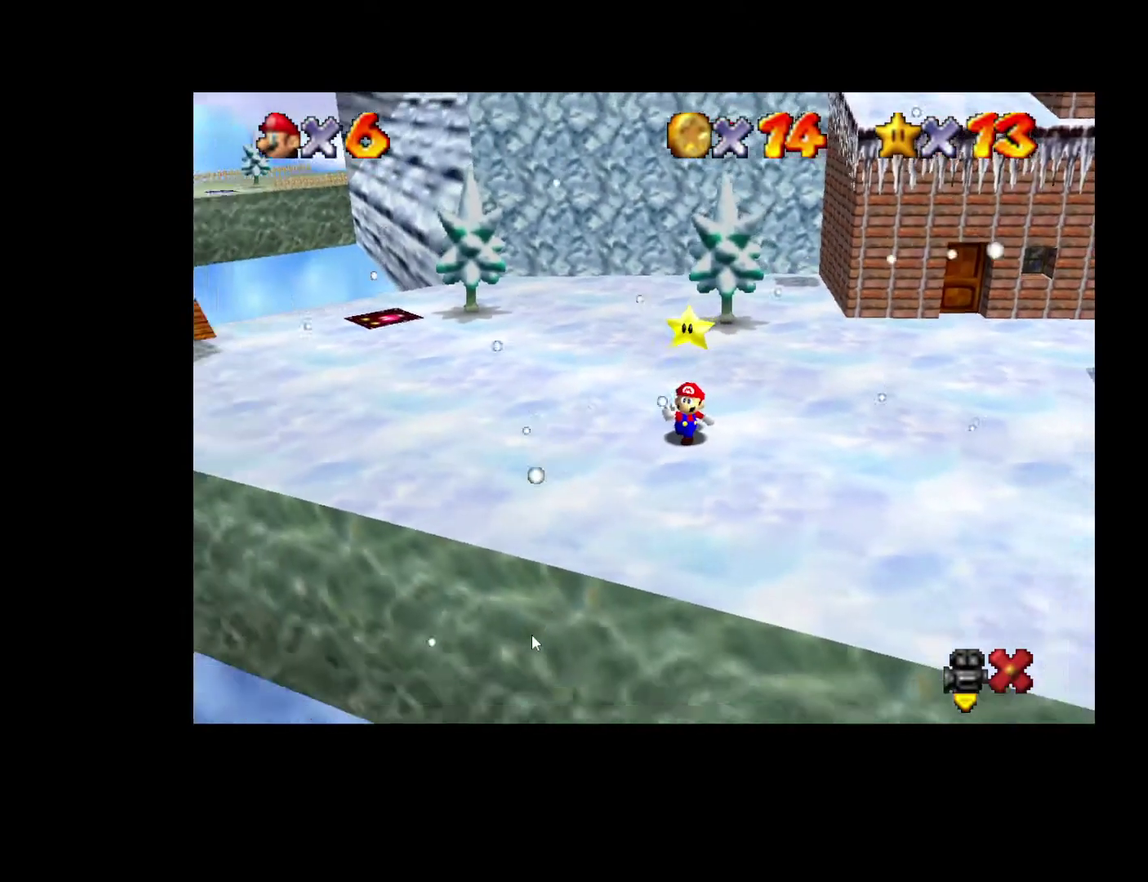
{"buttons": [], "left_stick": "down", "right_stick": "center", "events": [[483, "left_stick", "down"]]}
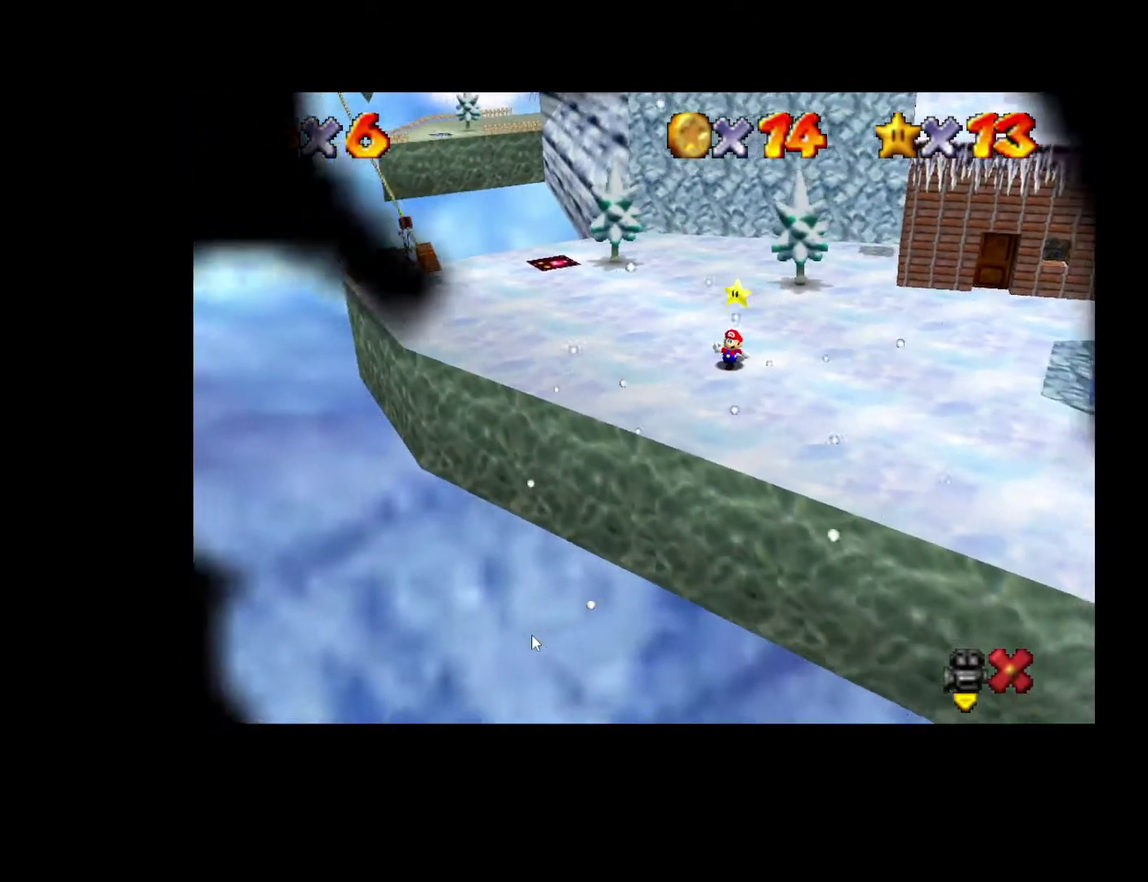
{"buttons": [], "left_stick": "center", "right_stick": "center", "events": [[133, "left_stick", "center"], [183, "left_stick", "down"], [300, "left_stick", "center"], [367, "left_stick", "down"], [467, "left_stick", "center"]]}
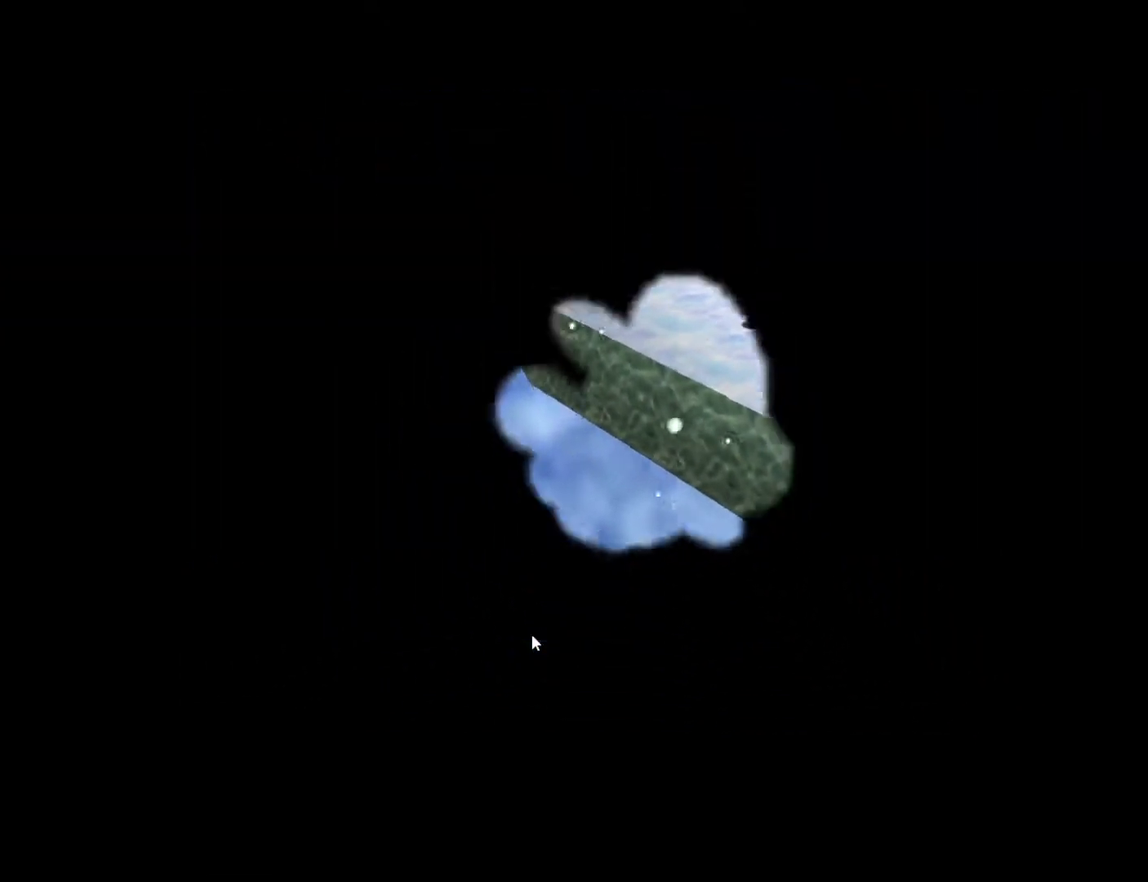
{"buttons": [], "left_stick": "center", "right_stick": "center", "events": [[17, "left_stick", "down"], [150, "left_stick", "center"]]}
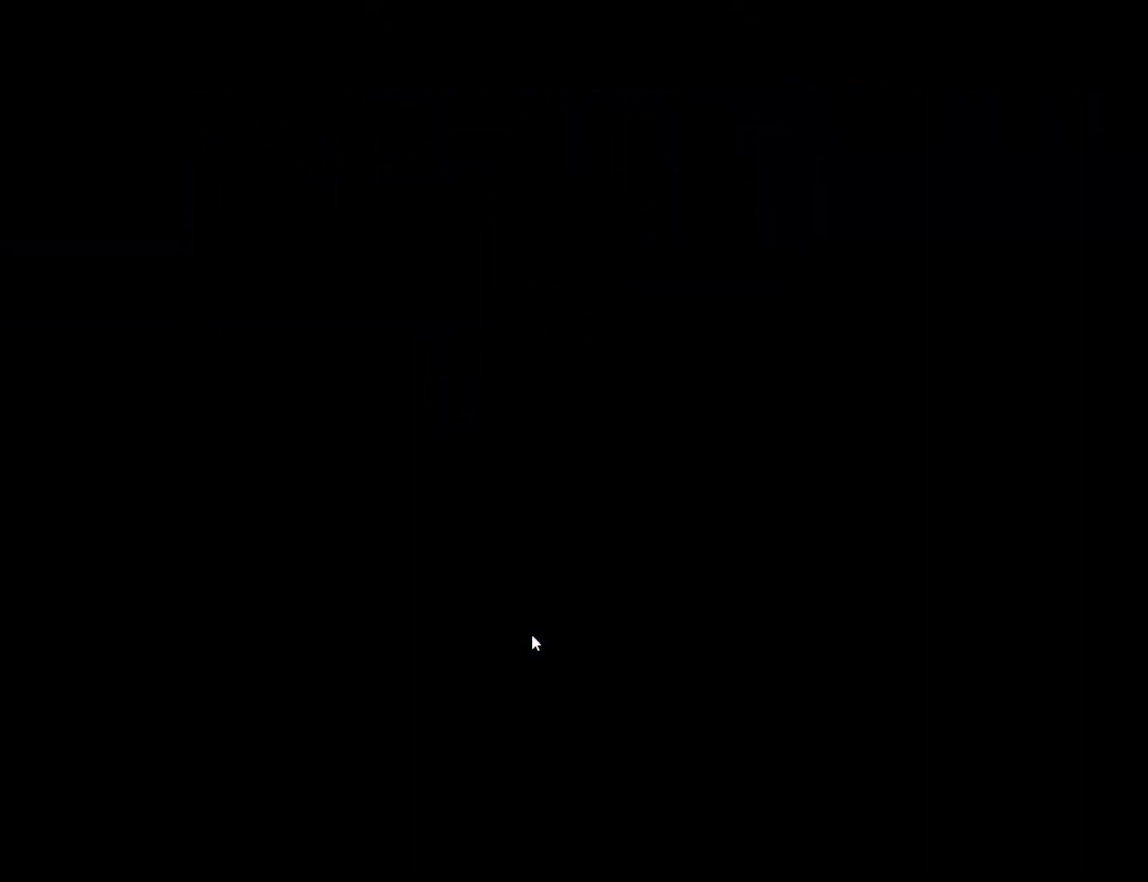
{"buttons": [], "left_stick": "center", "right_stick": "center", "events": []}
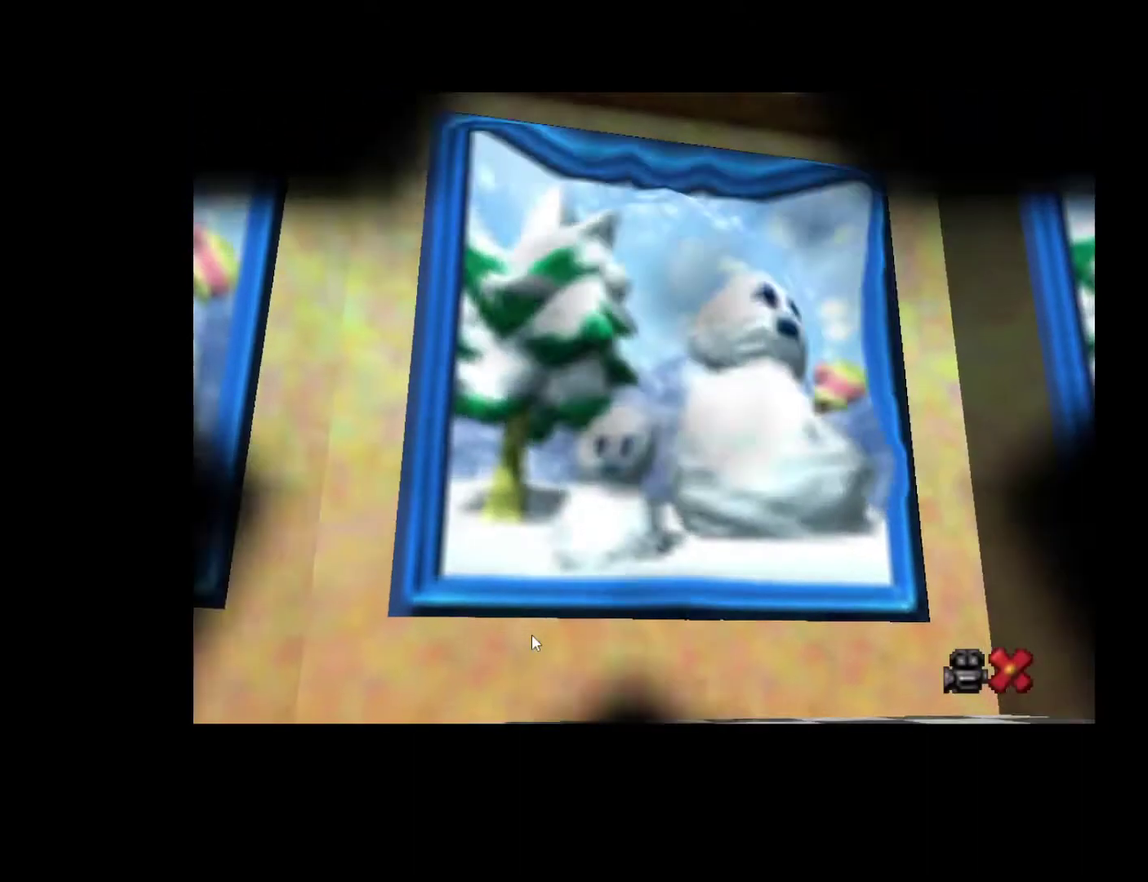
{"buttons": [], "left_stick": "center", "right_stick": "center", "events": []}
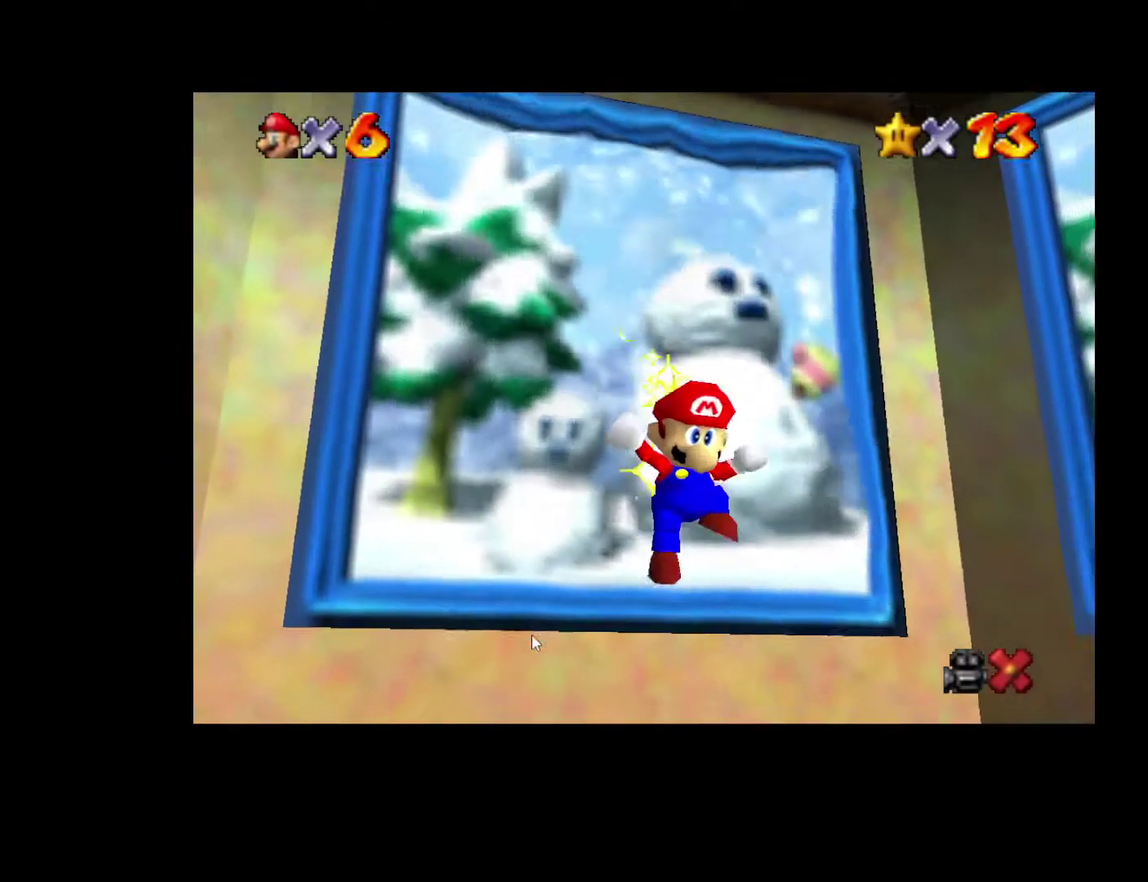
{"buttons": [], "left_stick": "center", "right_stick": "center", "events": []}
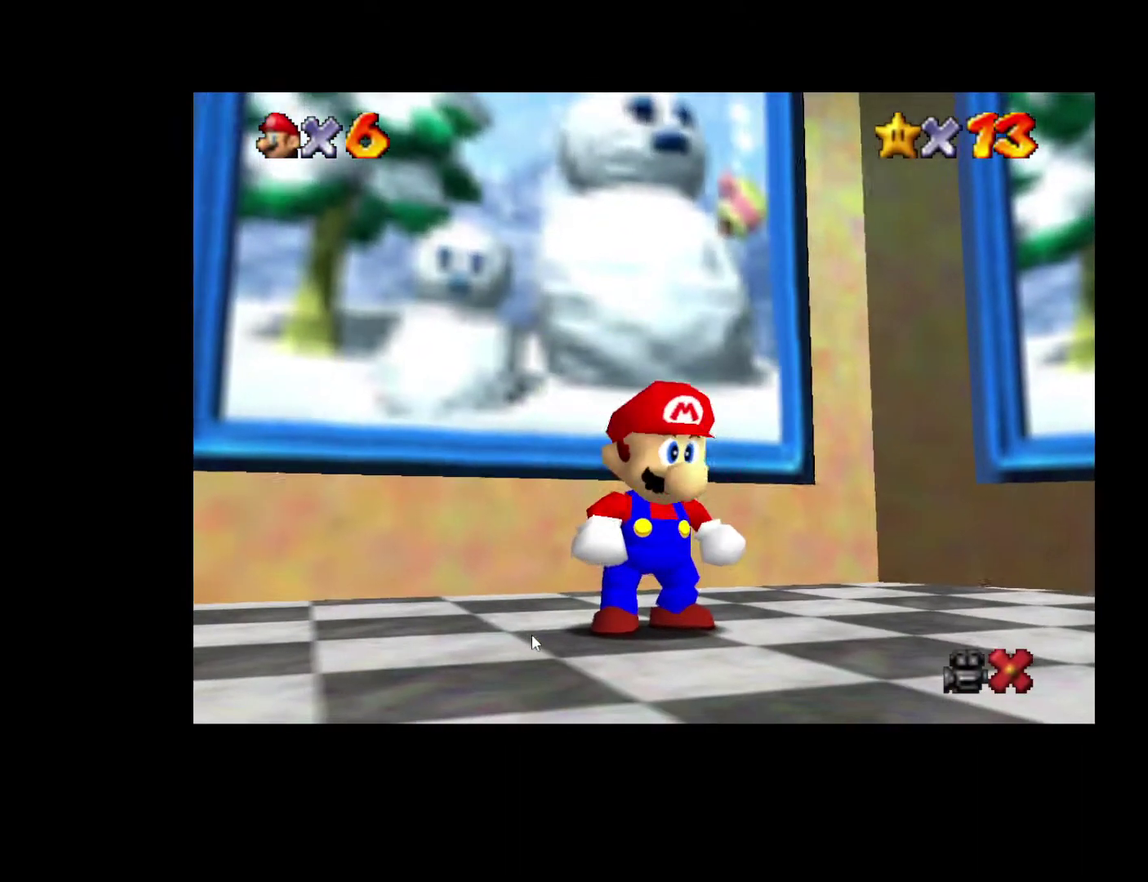
{"buttons": [], "left_stick": "down", "right_stick": "center", "events": [[100, "left_stick", "down"], [250, "left_stick", "center"], [300, "left_stick", "down"], [417, "left_stick", "center"], [500, "left_stick", "down"]]}
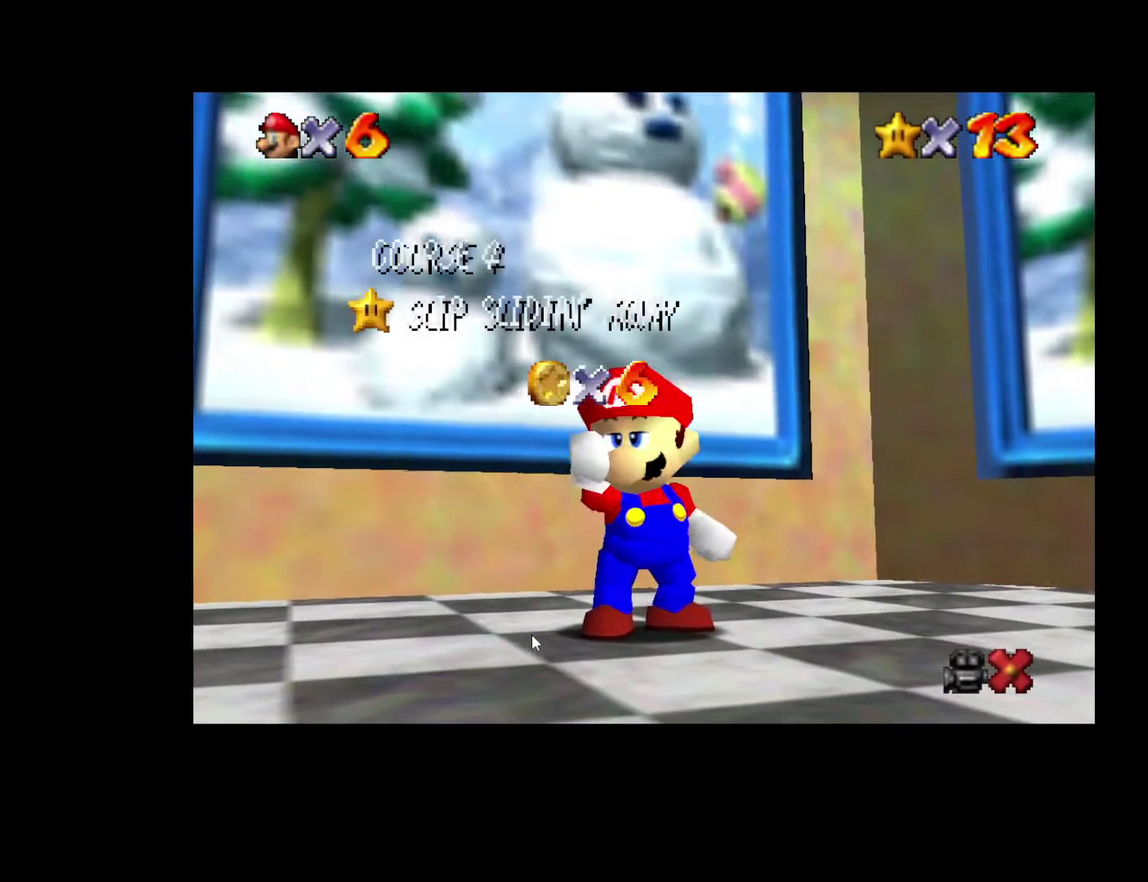
{"buttons": [], "left_stick": "center", "right_stick": "center", "events": [[100, "left_stick", "center"], [183, "left_stick", "down"], [283, "left_stick", "center"], [350, "left_stick", "down"], [467, "left_stick", "center"]]}
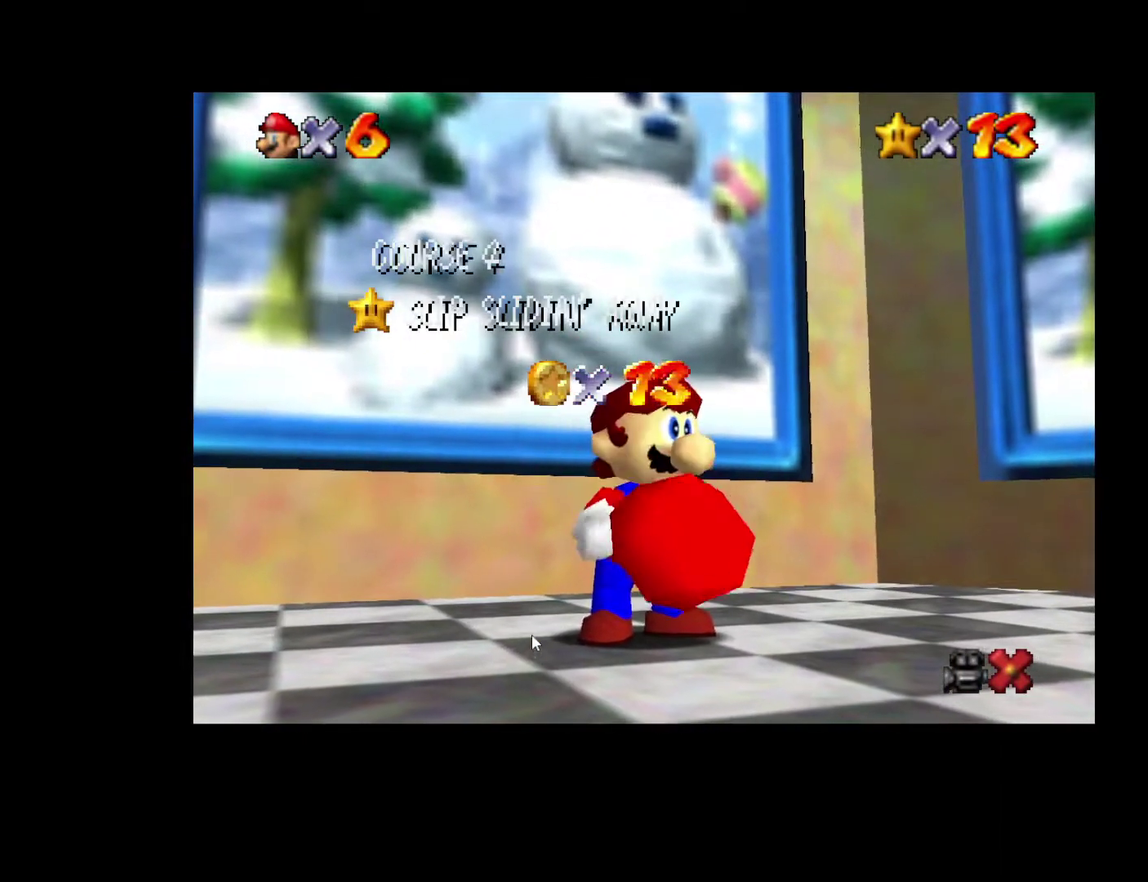
{"buttons": [], "left_stick": "center", "right_stick": "center", "events": [[33, "left_stick", "down"], [150, "left_stick", "center"], [233, "left_stick", "down"], [317, "left_stick", "center"], [400, "left_stick", "down"], [500, "left_stick", "center"]]}
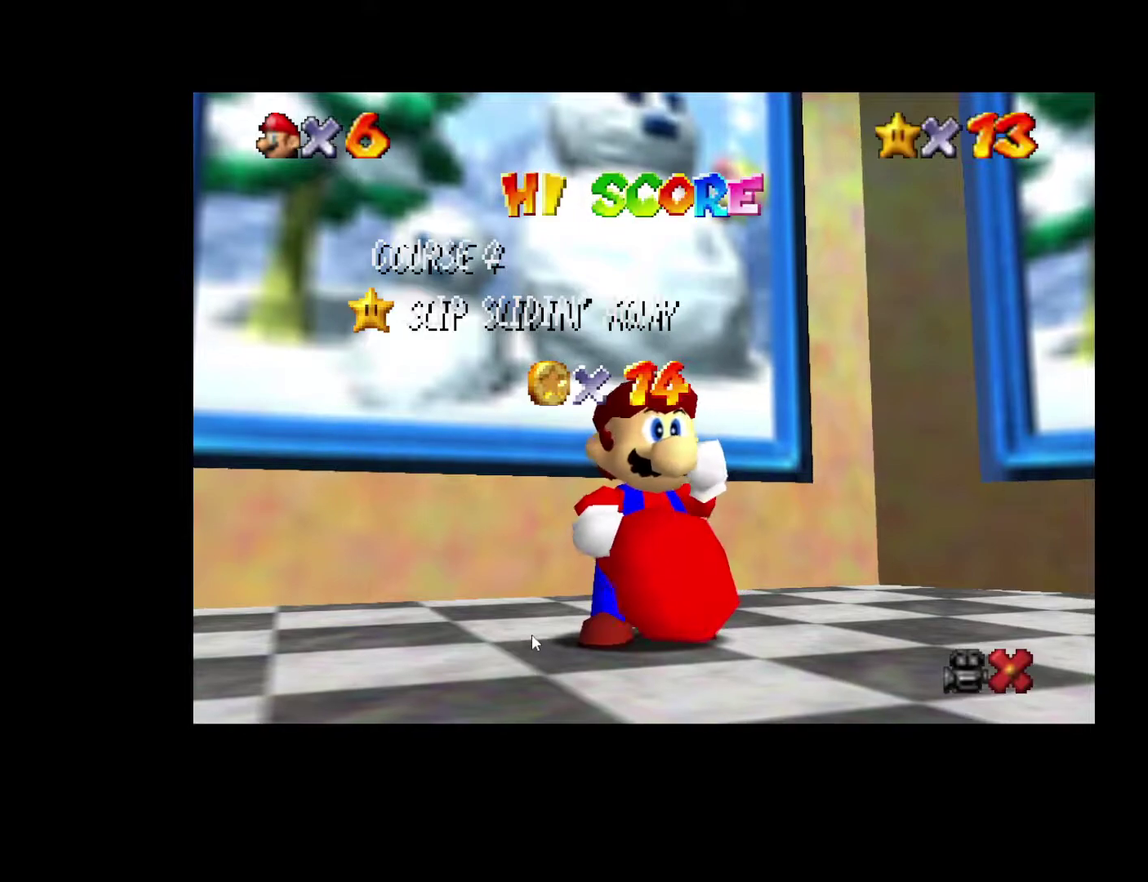
{"buttons": [], "left_stick": "down", "right_stick": "center", "events": [[67, "left_stick", "down"], [183, "left_stick", "center"], [267, "left_stick", "down"], [367, "left_stick", "center"], [433, "left_stick", "down"]]}
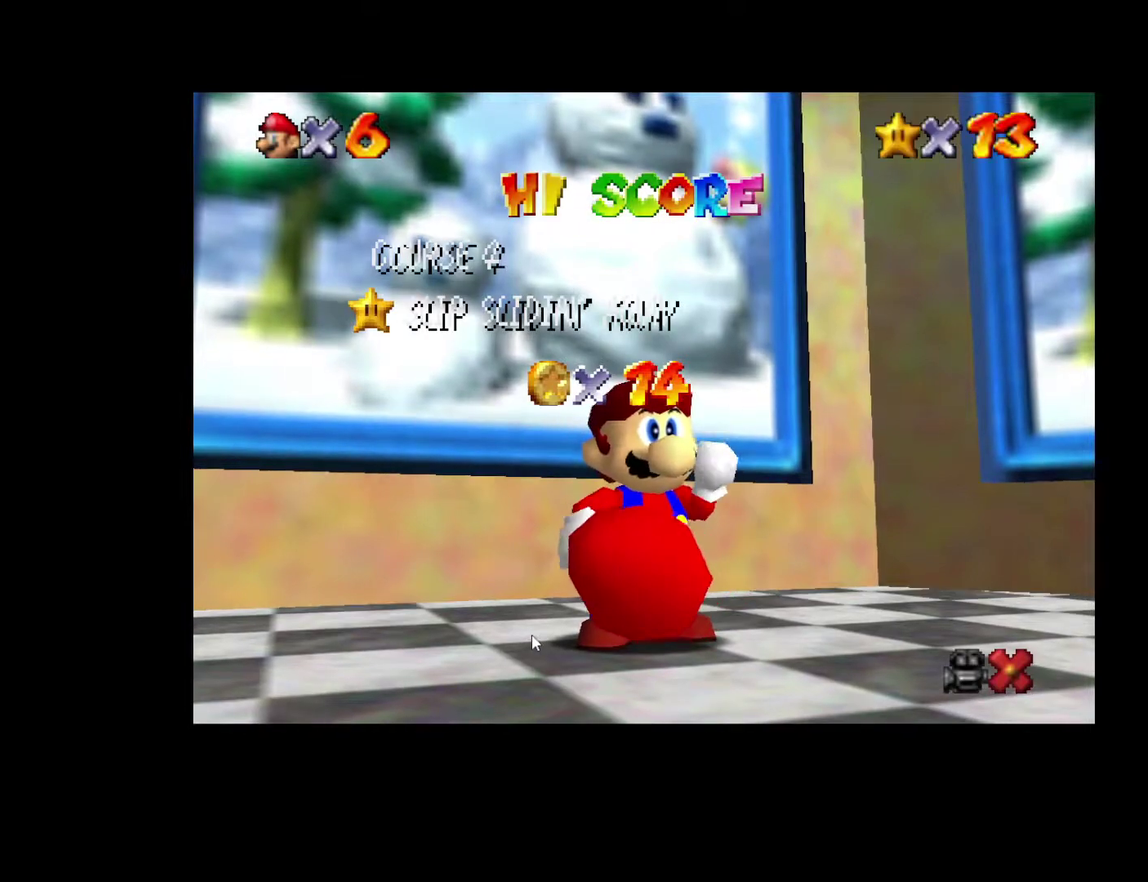
{"buttons": [], "left_stick": "down", "right_stick": "center", "events": [[33, "left_stick", "center"], [117, "left_stick", "down"], [217, "left_stick", "center"], [300, "left_stick", "down"], [400, "left_stick", "center"], [467, "left_stick", "down"]]}
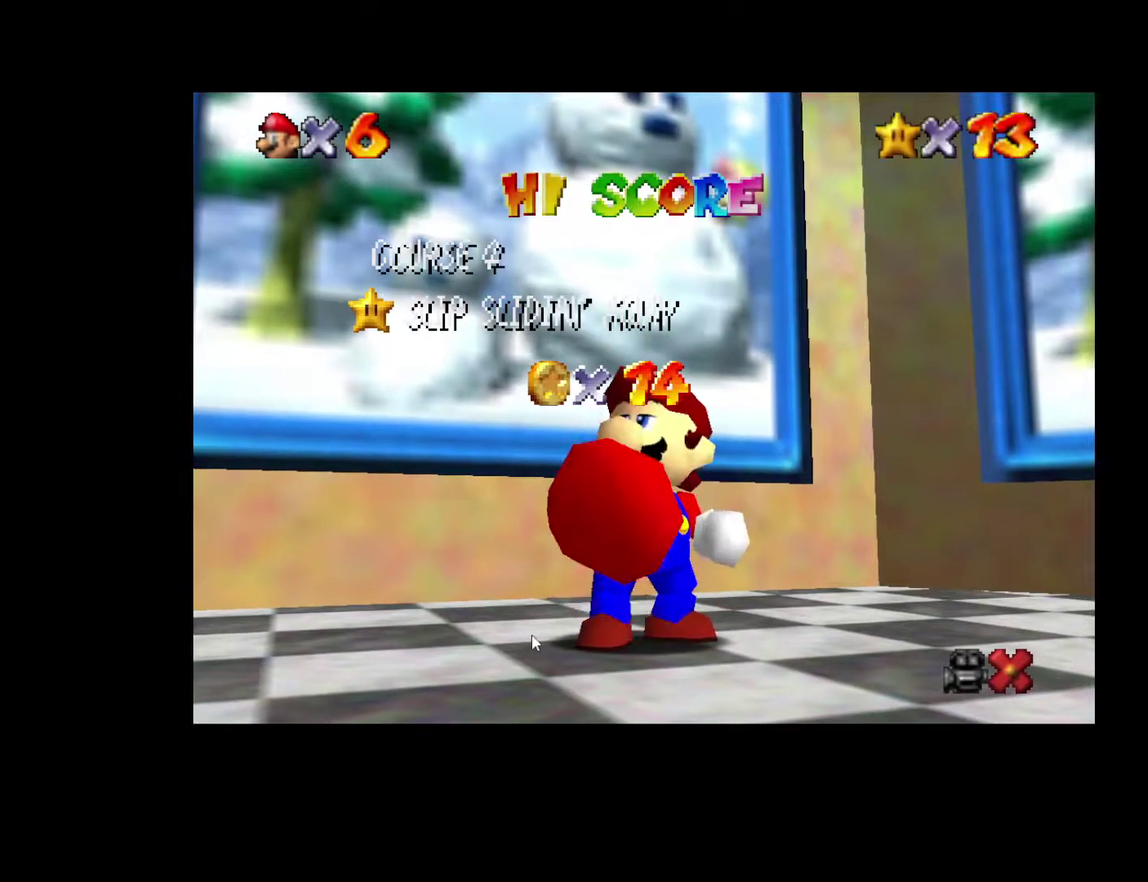
{"buttons": [], "left_stick": "down", "right_stick": "center", "events": [[67, "left_stick", "center"], [150, "left_stick", "down"], [250, "left_stick", "center"], [333, "left_stick", "down"], [433, "left_stick", "center"], [500, "left_stick", "down"]]}